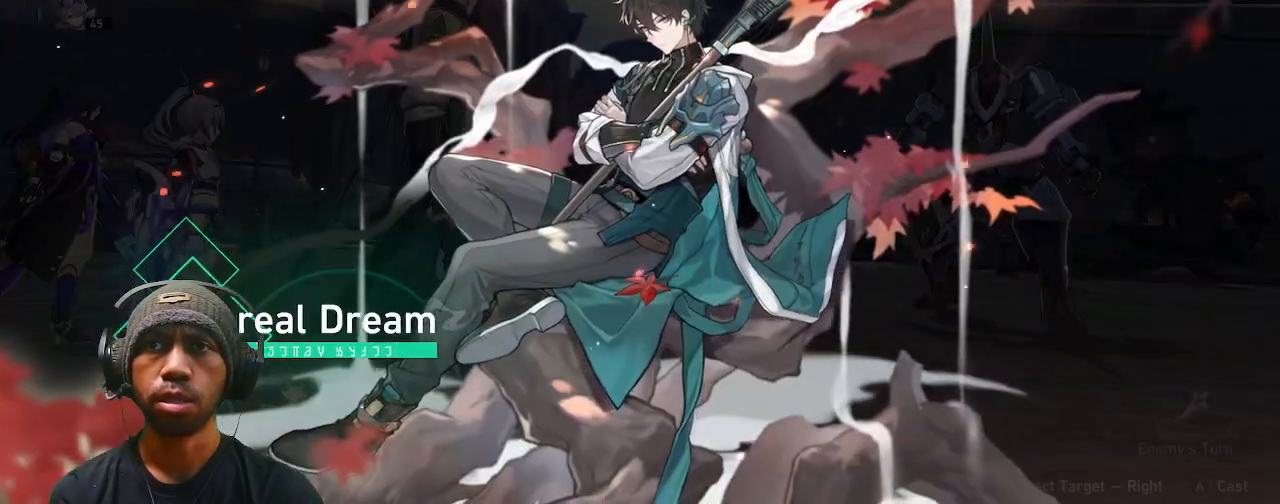
Gameplay with a controller (PlayStation layout); each line is a JSON object with the inputs held at the frame after it (dt_ms = milliseconds from this image to that frame). "events" lists button and stick changes between this image and that frame as [ms after this image, input, new state], when the widget could be followed in between. Not read: HOME.
{"dt_ms": 500, "buttons": ["R2"], "left_stick": "center", "right_stick": "center", "events": [[383, "CROSS", "down"], [467, "CROSS", "up"]]}
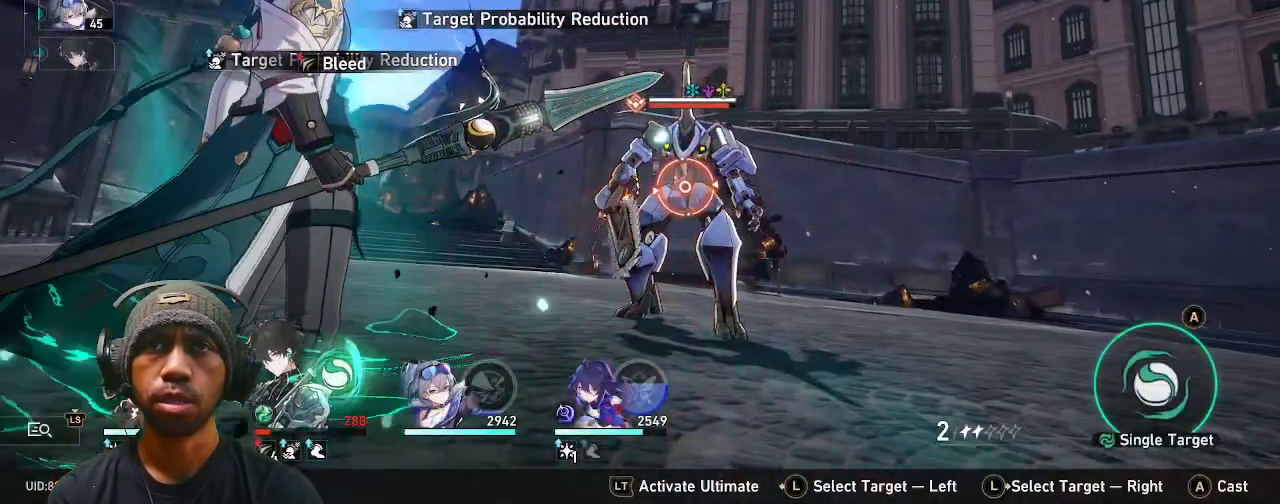
{"dt_ms": 1000, "buttons": ["R2"], "left_stick": "center", "right_stick": "center"}
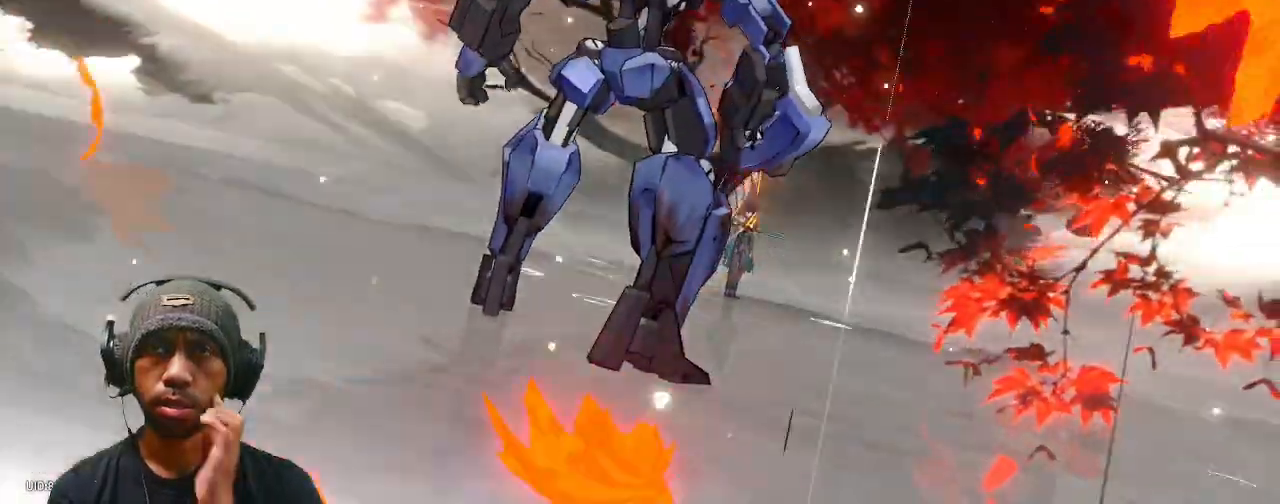
{"dt_ms": 500, "buttons": ["R2"], "left_stick": "center", "right_stick": "center", "events": []}
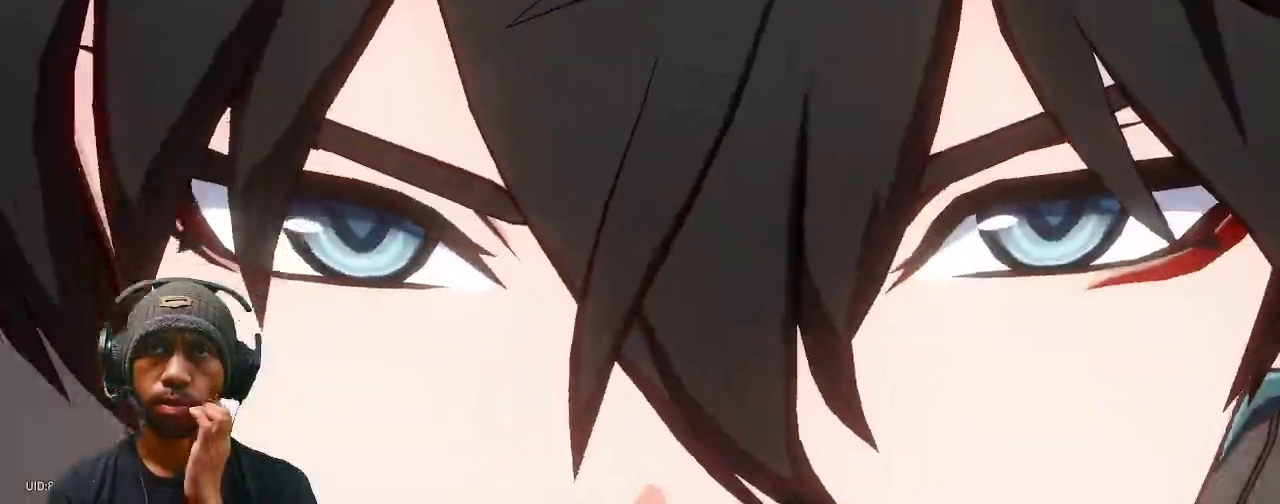
{"dt_ms": 500, "buttons": ["R2"], "left_stick": "center", "right_stick": "center"}